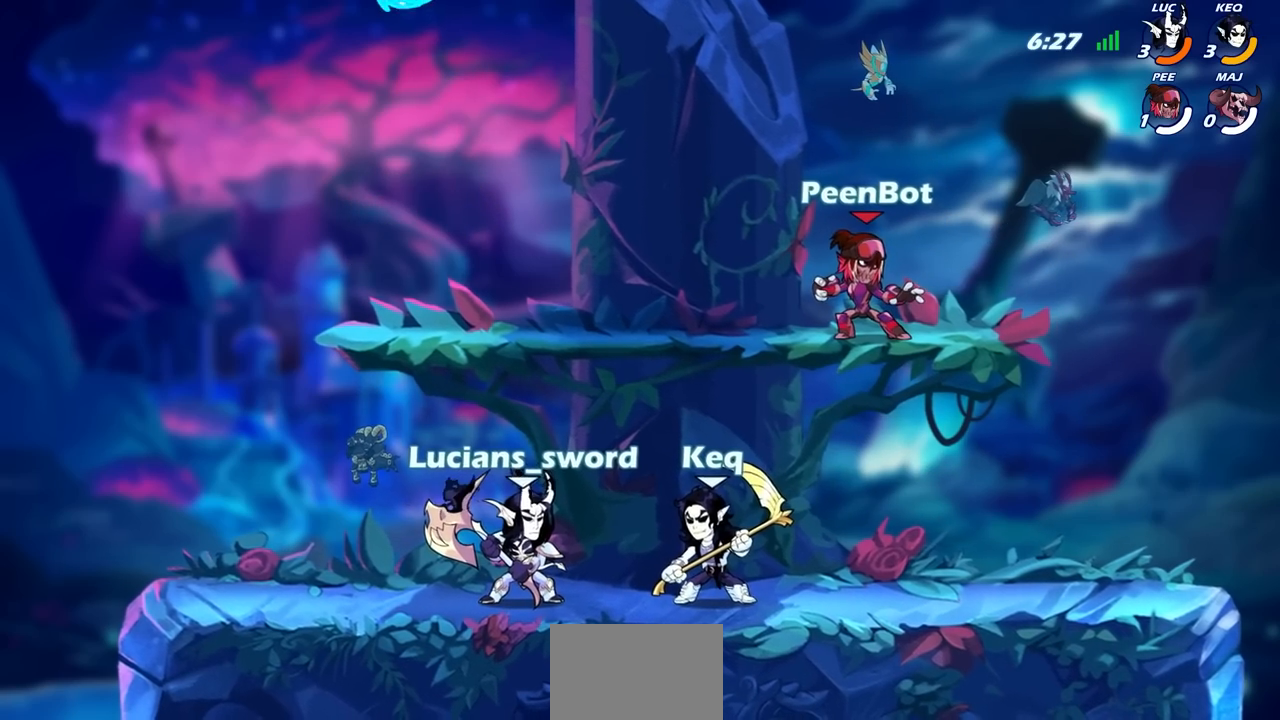
Gameplay with a controller (PlayStation layout); each line is a JSON object with the inputs held at the frame after it. "events" lists button and stick changes between this image and that frame as [ms after this image, input, new state], when the widget could be followed in between.
{"buttons": [], "left_stick": "center", "right_stick": "center", "events": [[433, "SELECT", "up"]]}
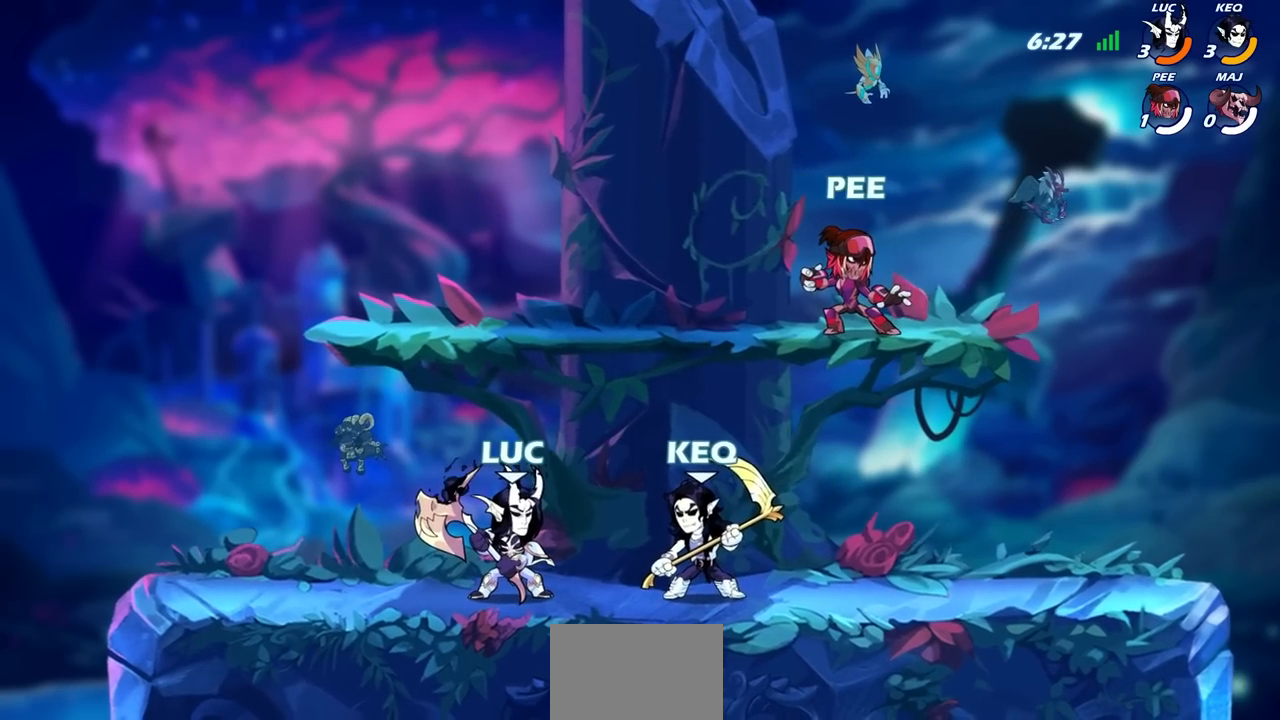
{"buttons": [], "left_stick": "center", "right_stick": "center", "events": []}
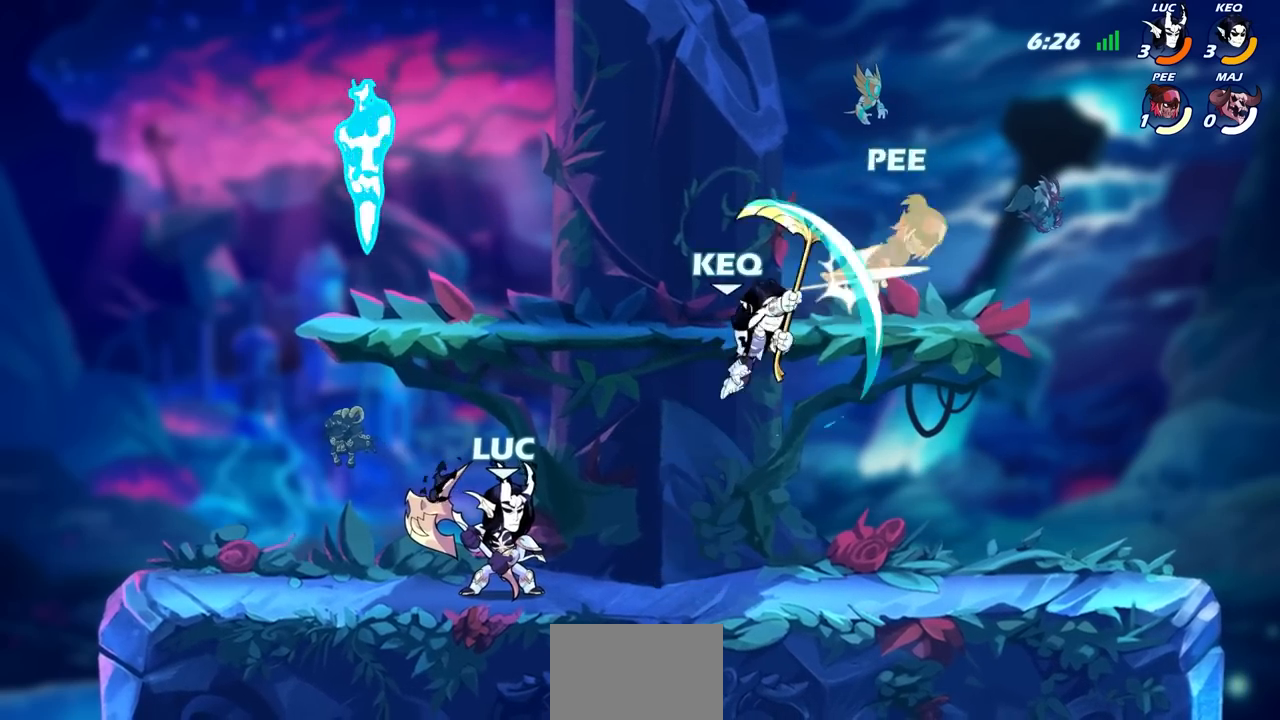
{"buttons": ["SELECT"], "left_stick": "center", "right_stick": "center", "events": [[67, "SELECT", "down"]]}
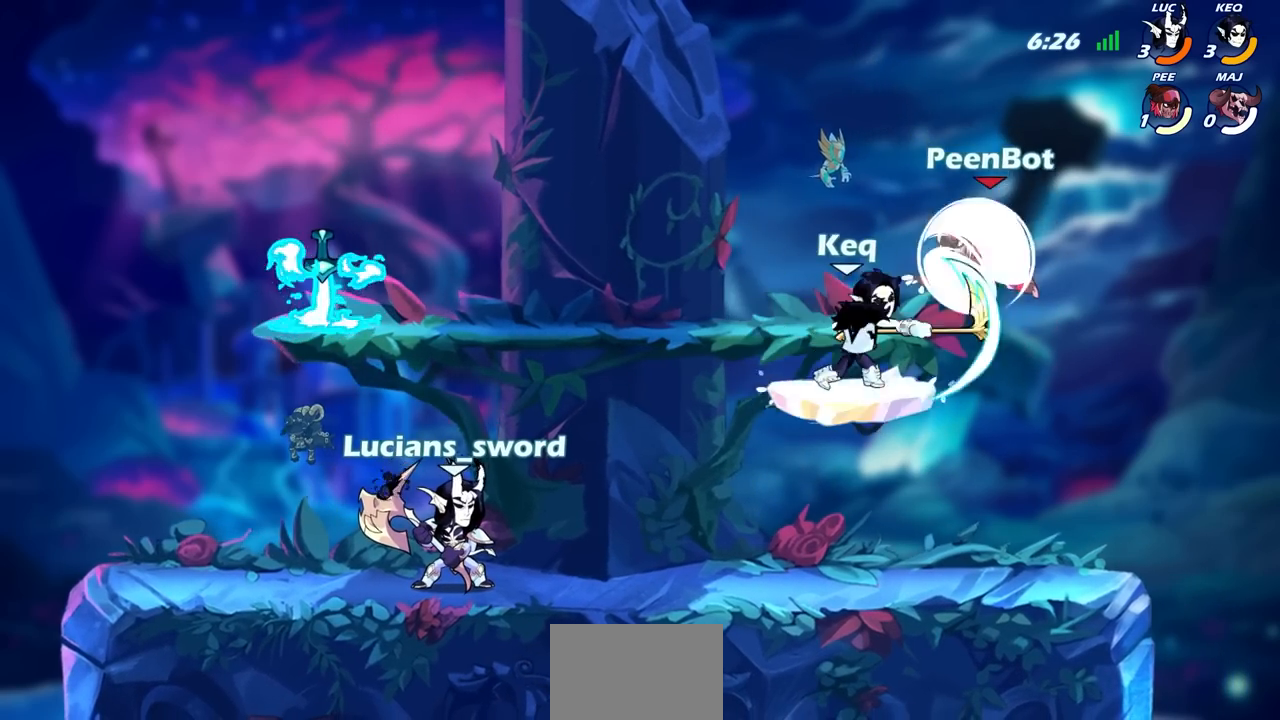
{"buttons": ["SELECT"], "left_stick": "center", "right_stick": "center", "events": []}
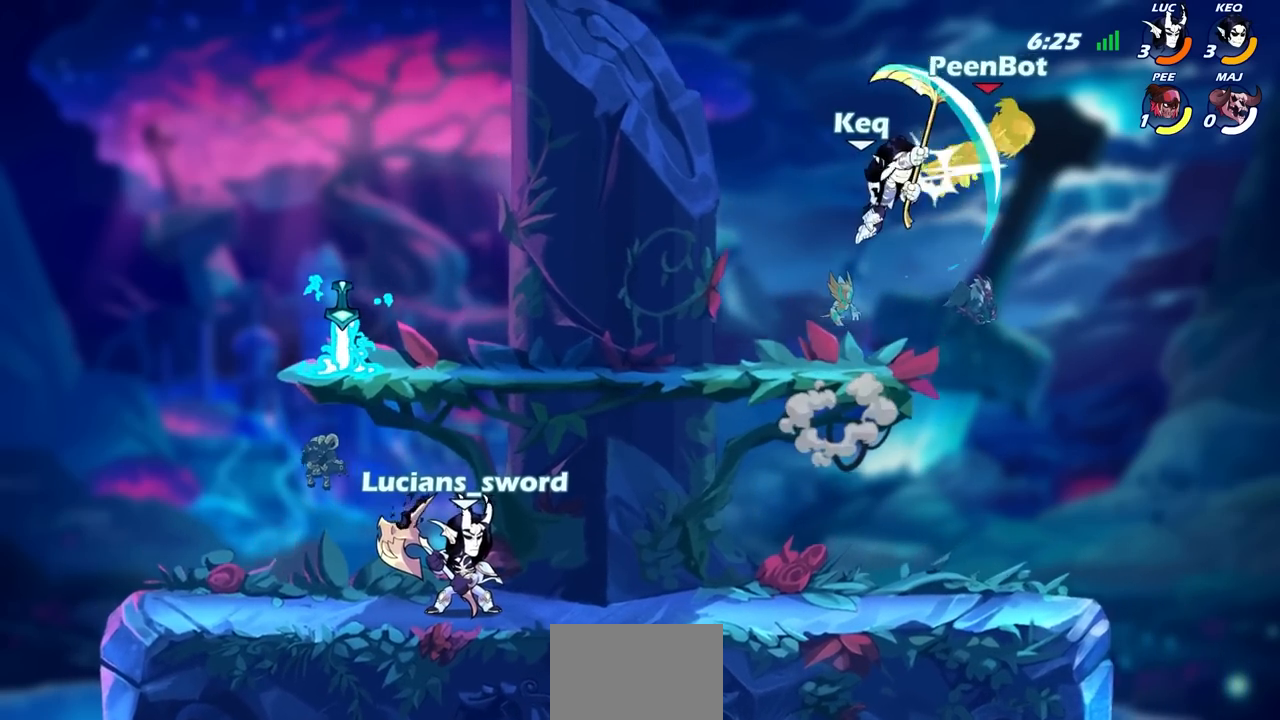
{"buttons": [], "left_stick": "center", "right_stick": "center", "events": [[133, "SELECT", "up"]]}
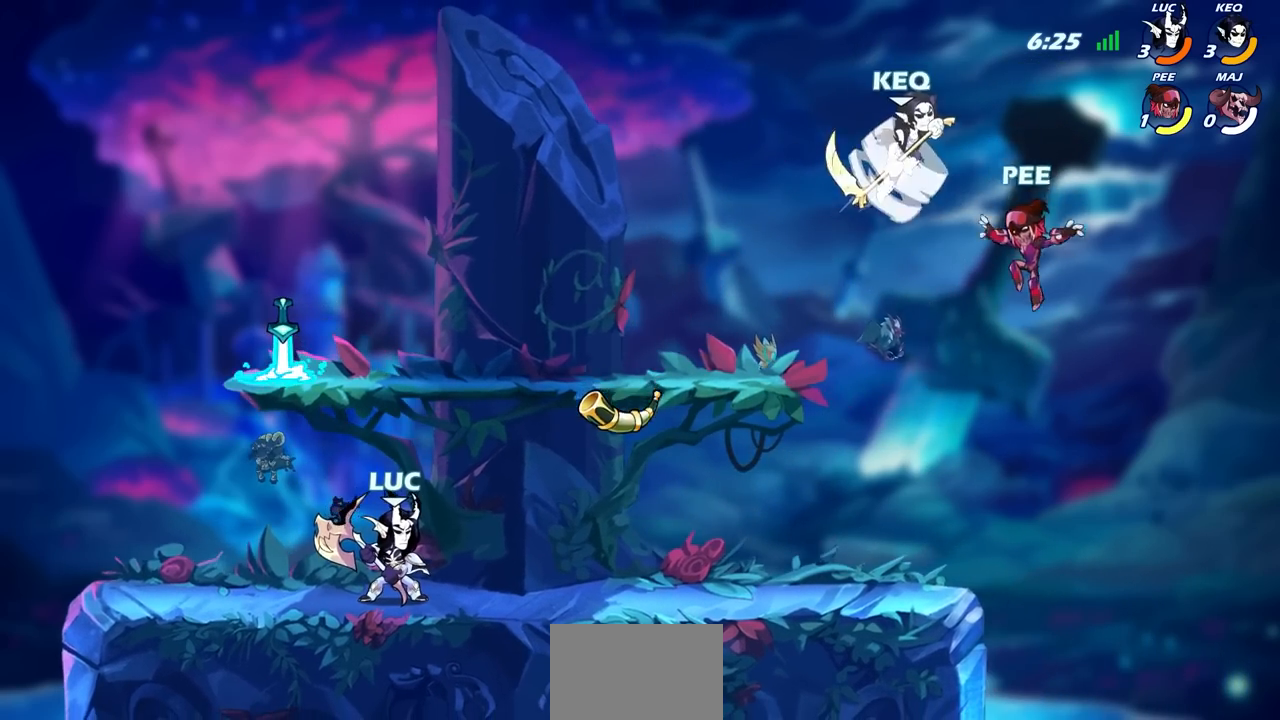
{"buttons": ["CIRCLE"], "left_stick": "right", "right_stick": "center", "events": [[383, "left_stick", "right"], [433, "CIRCLE", "down"]]}
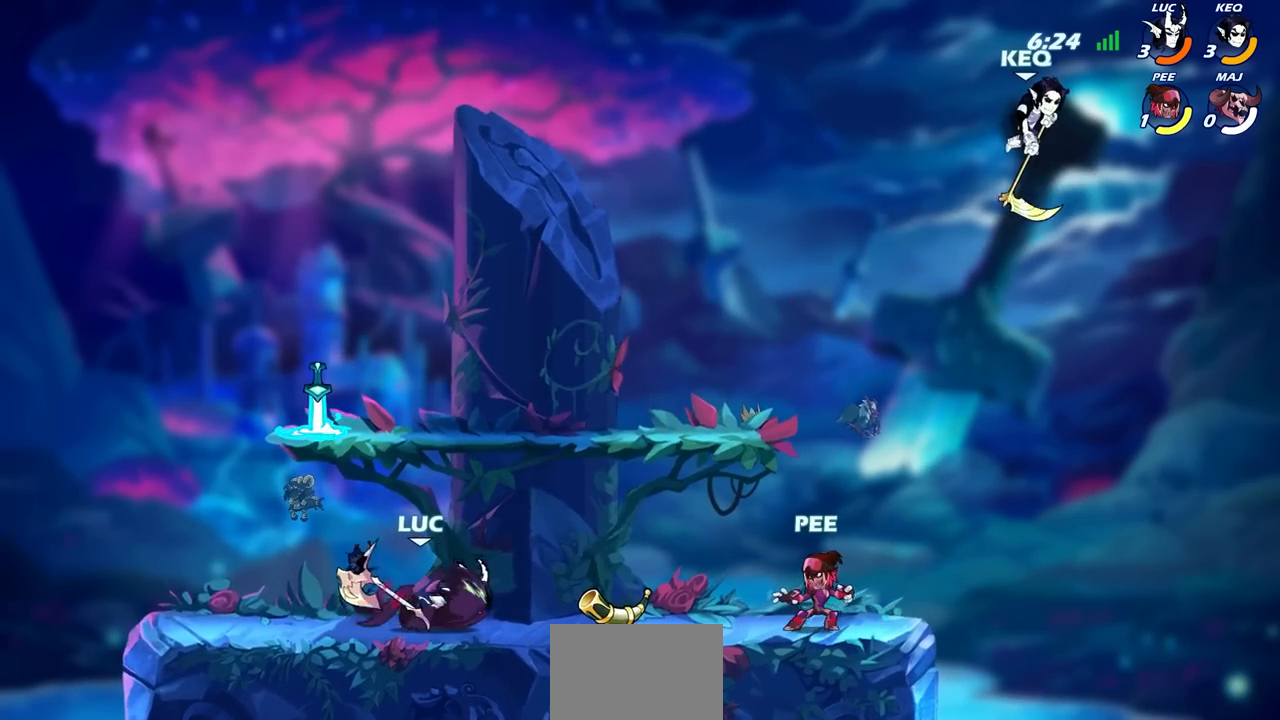
{"buttons": ["CIRCLE"], "left_stick": "right", "right_stick": "center", "events": [[217, "left_stick", "center"], [417, "left_stick", "right"]]}
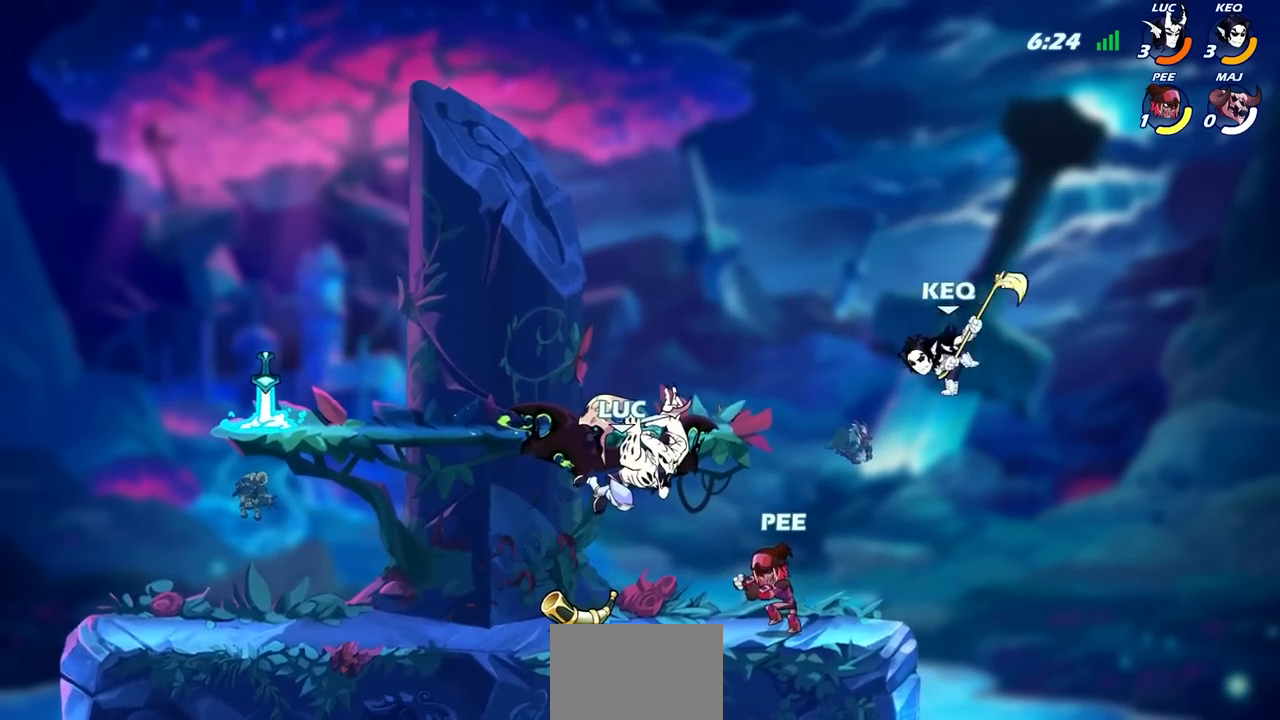
{"buttons": ["CIRCLE"], "left_stick": "center", "right_stick": "center", "events": [[467, "left_stick", "center"]]}
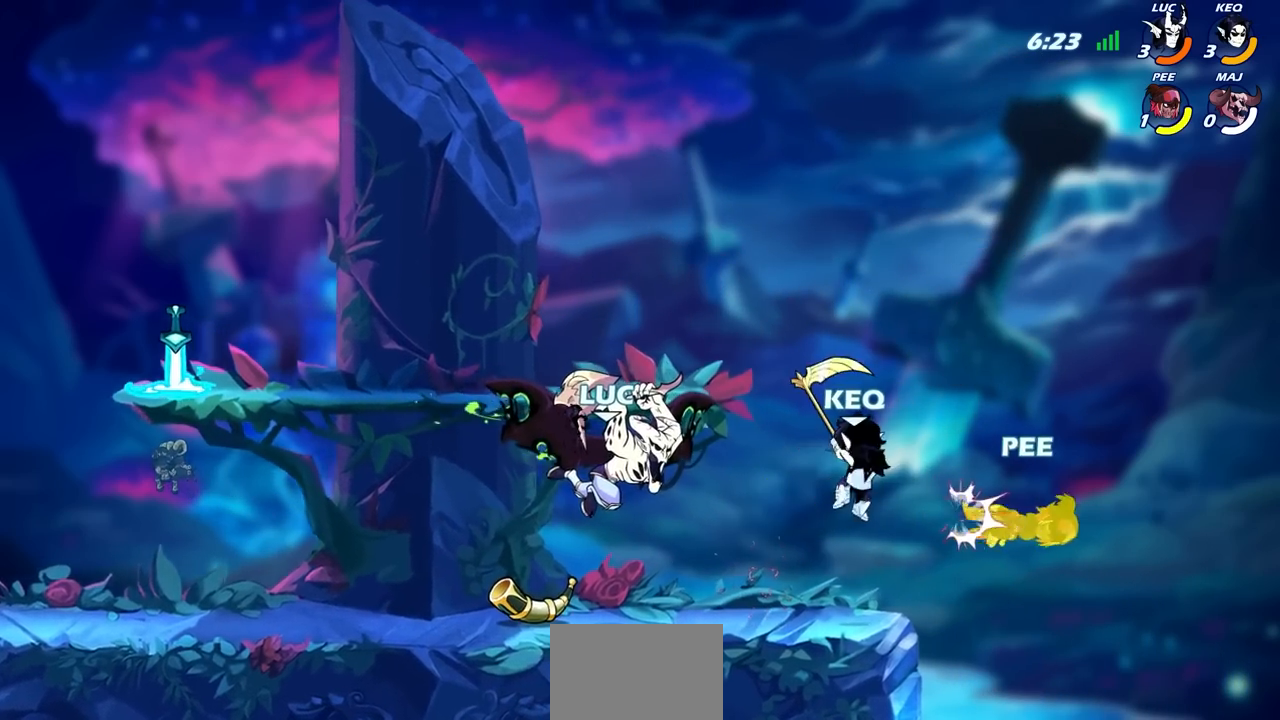
{"buttons": [], "left_stick": "center", "right_stick": "center", "events": [[67, "CIRCLE", "up"]]}
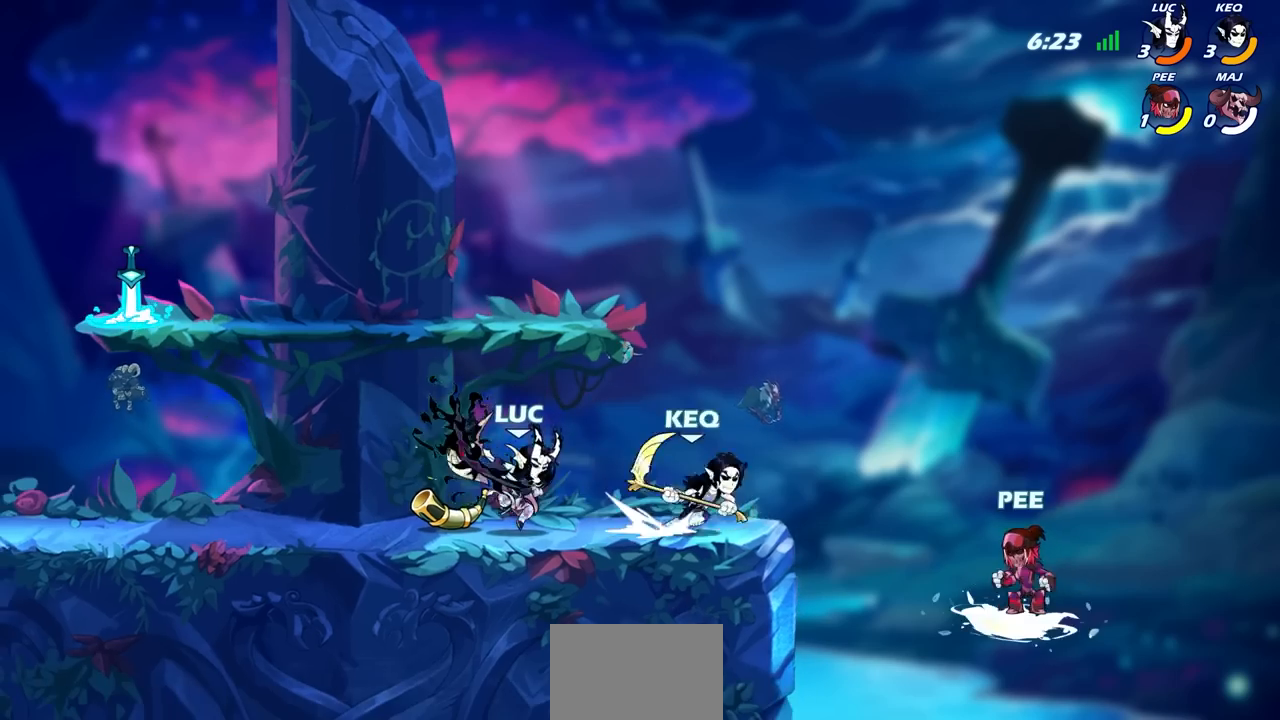
{"buttons": [], "left_stick": "center", "right_stick": "center", "events": []}
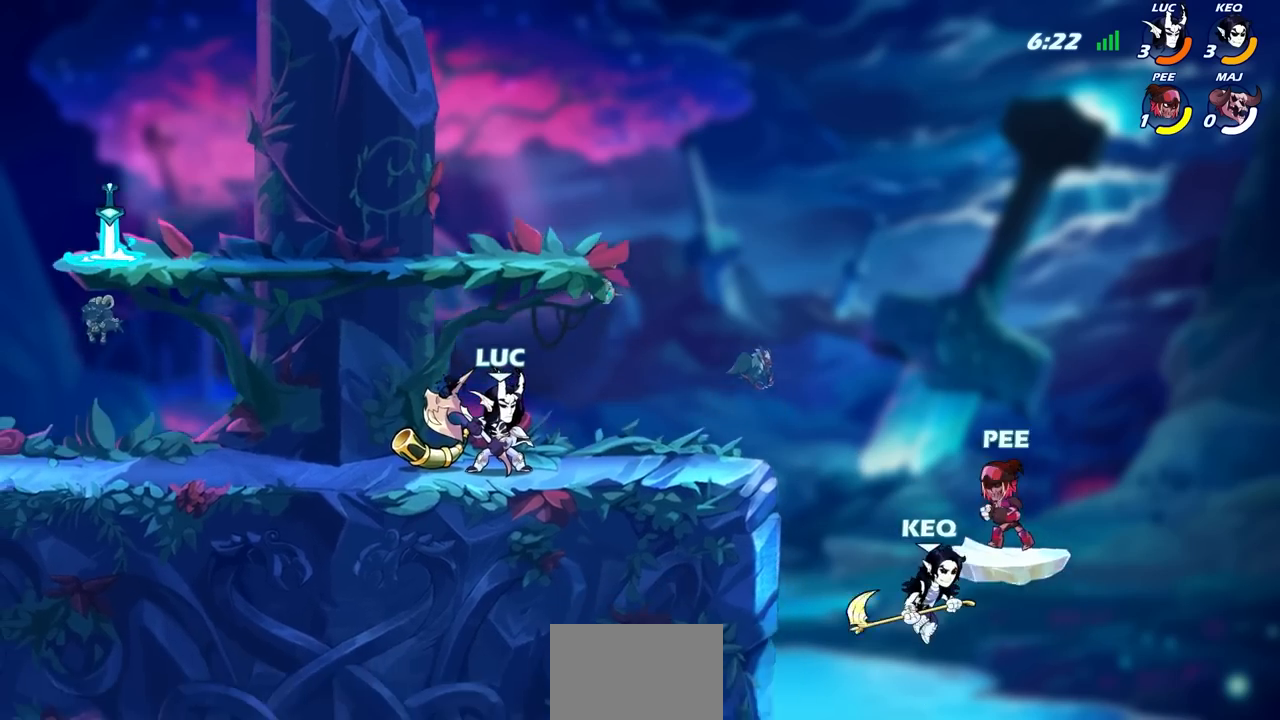
{"buttons": ["SELECT"], "left_stick": "center", "right_stick": "center", "events": [[33, "SELECT", "down"]]}
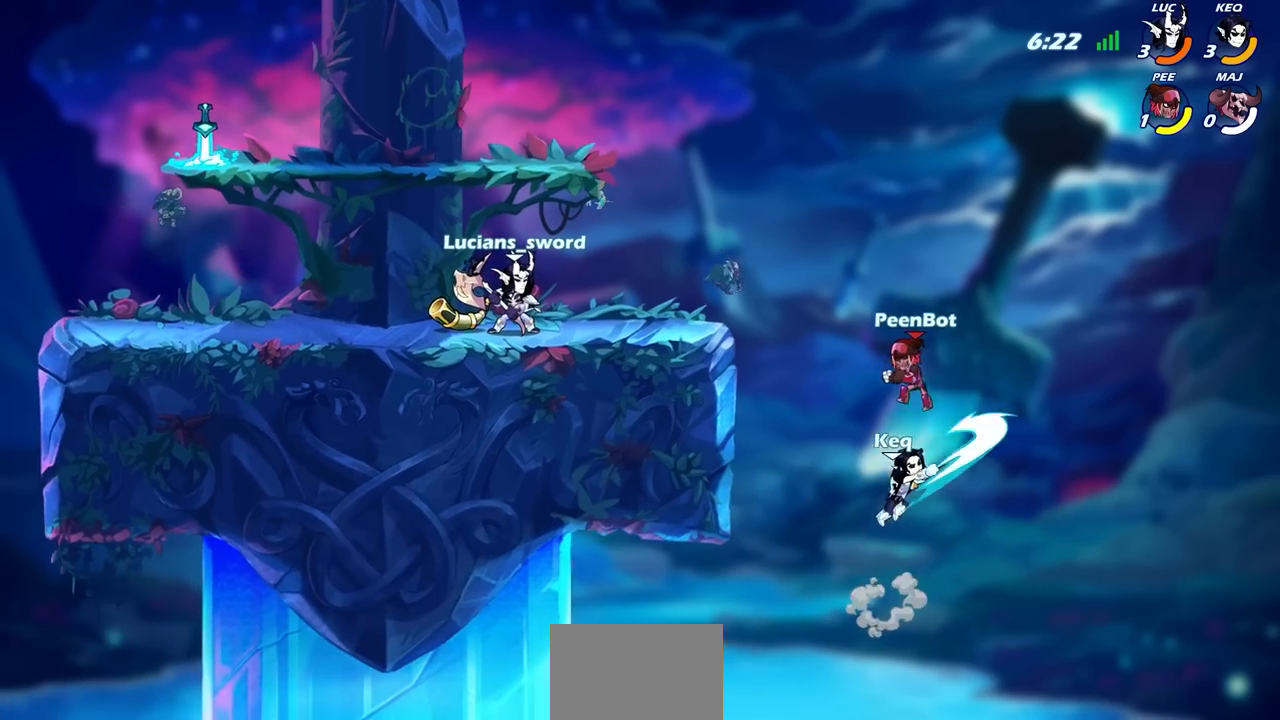
{"buttons": ["SELECT"], "left_stick": "center", "right_stick": "center", "events": []}
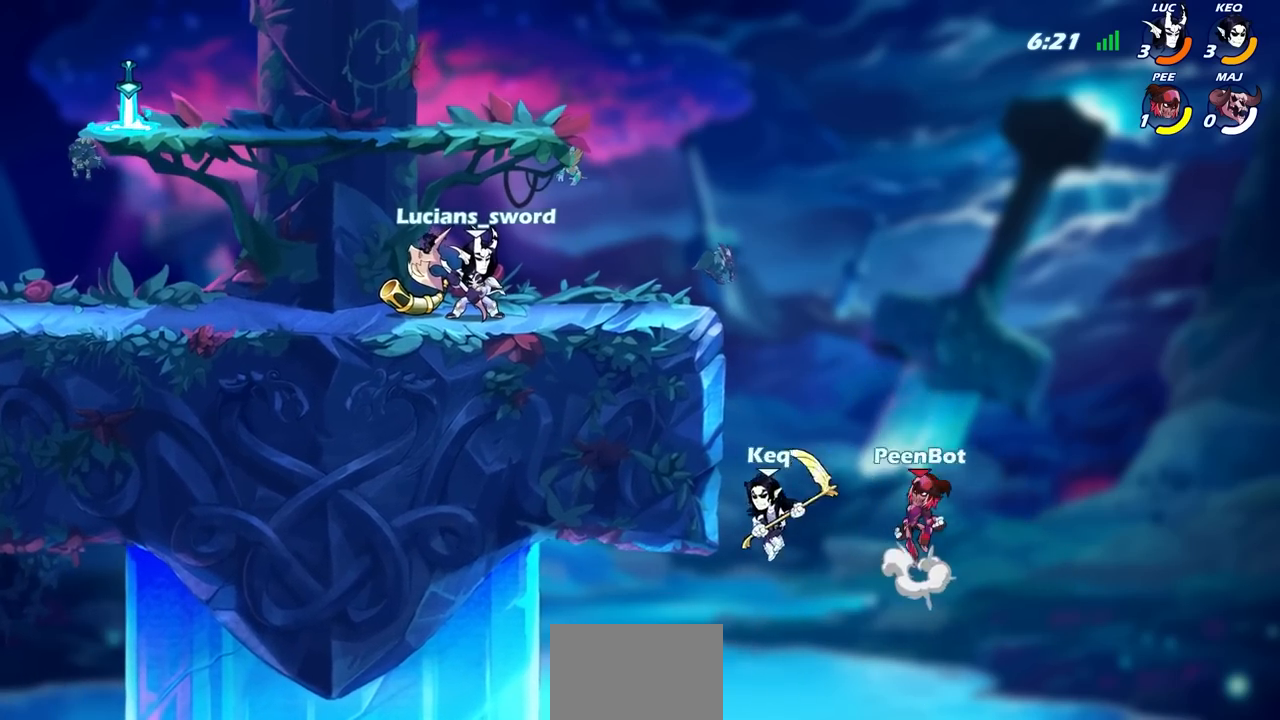
{"buttons": [], "left_stick": "center", "right_stick": "center", "events": [[17, "SELECT", "up"], [317, "left_stick", "right"], [450, "left_stick", "center"]]}
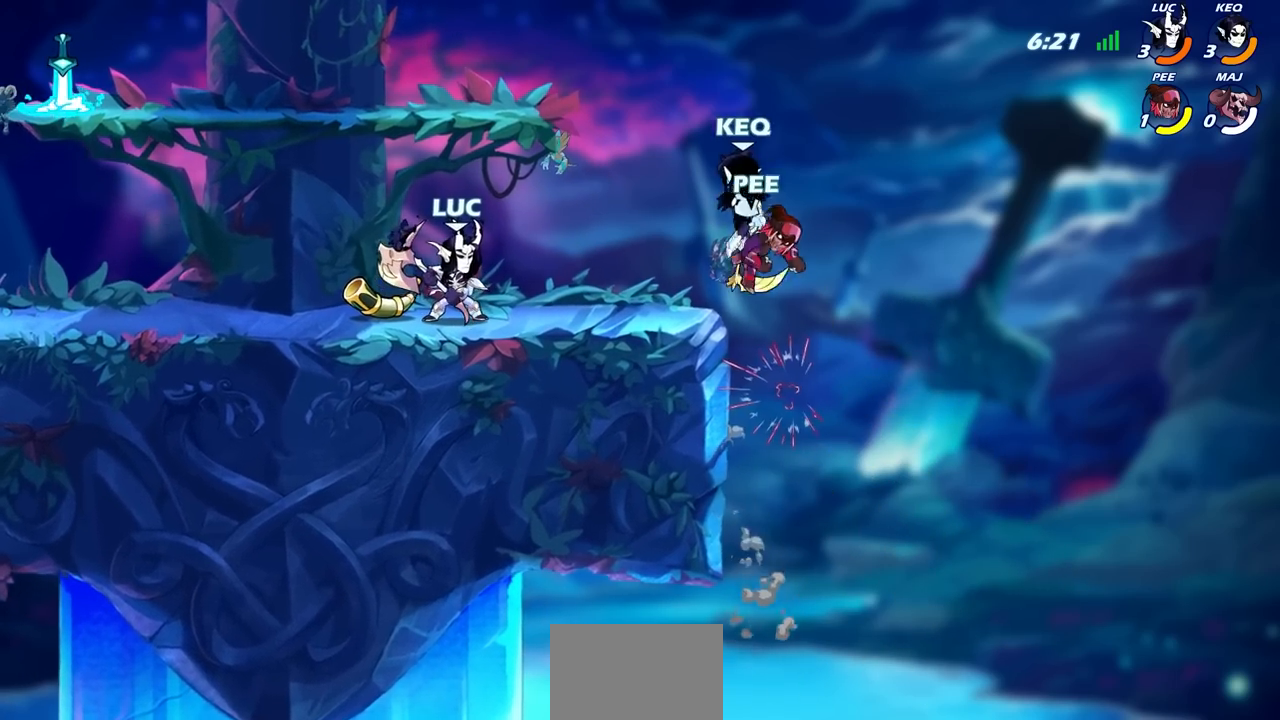
{"buttons": ["SQUARE"], "left_stick": "center", "right_stick": "center", "events": [[217, "R2", "down"], [283, "SQUARE", "down"], [300, "R2", "up"], [350, "SQUARE", "up"], [450, "SQUARE", "down"]]}
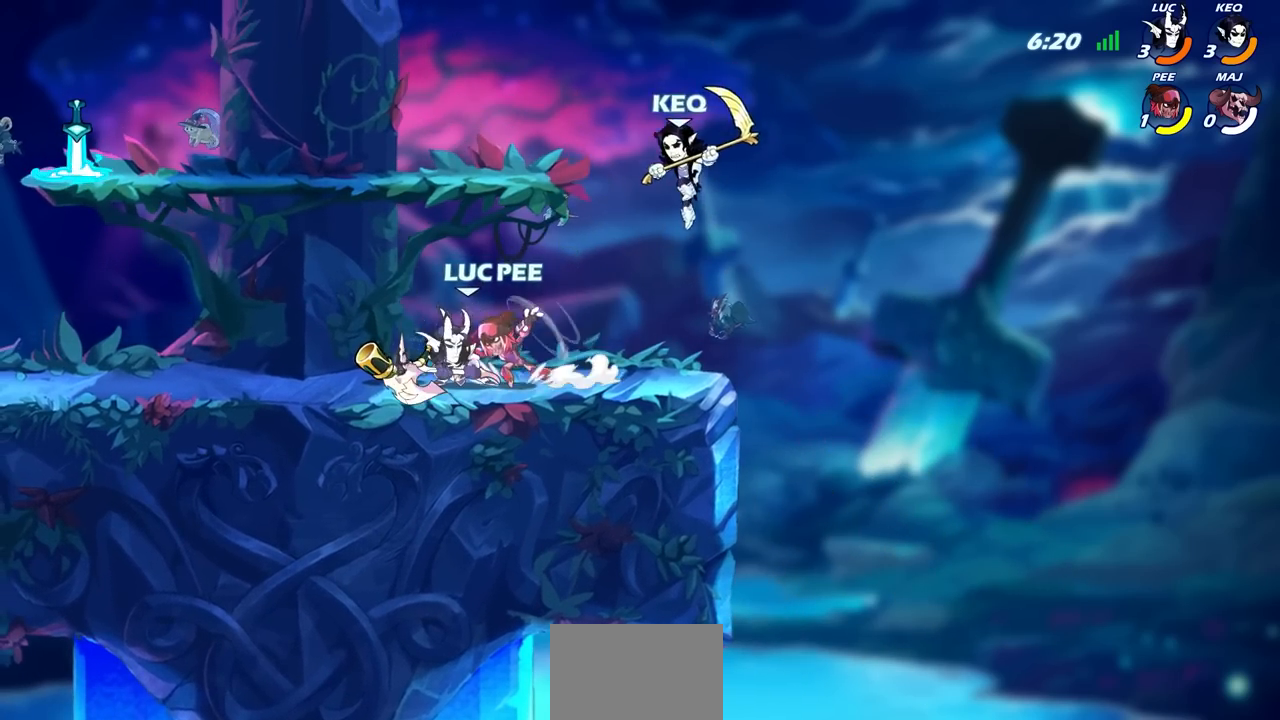
{"buttons": [], "left_stick": "center", "right_stick": "center", "events": [[33, "SQUARE", "up"], [117, "SQUARE", "down"], [200, "SQUARE", "up"]]}
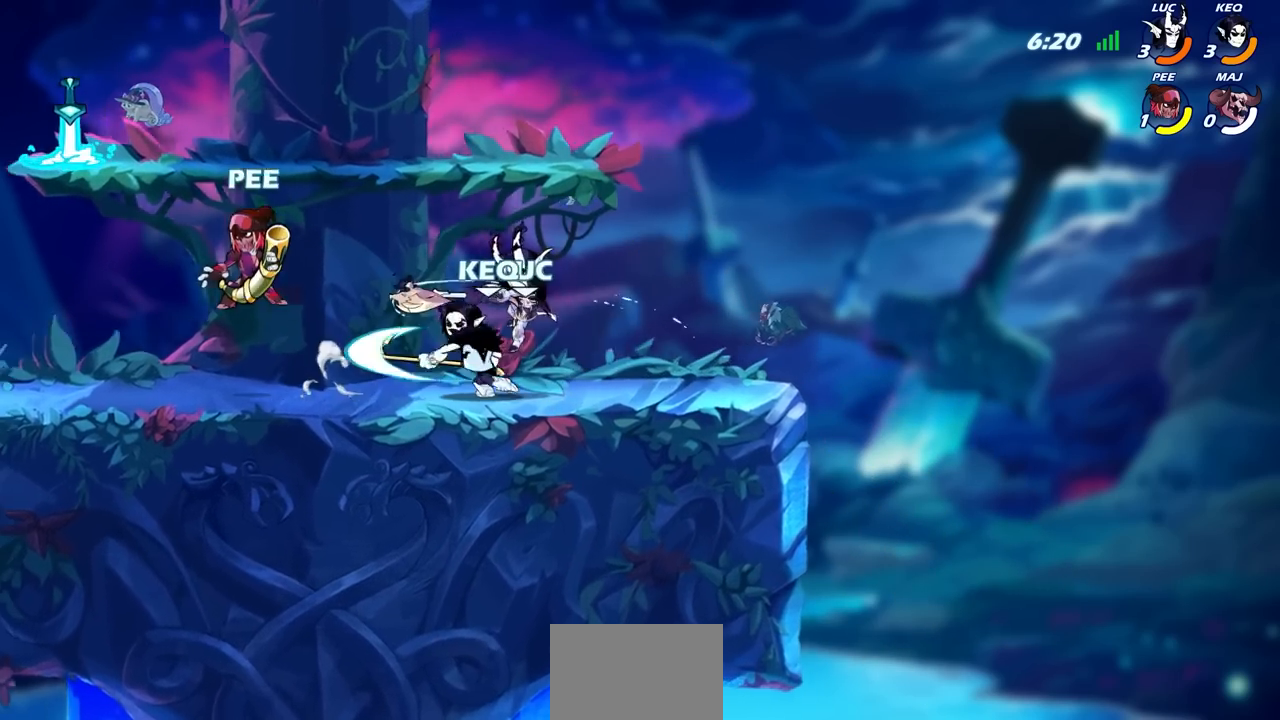
{"buttons": [], "left_stick": "right", "right_stick": "center", "events": [[300, "left_stick", "left"], [433, "left_stick", "right"]]}
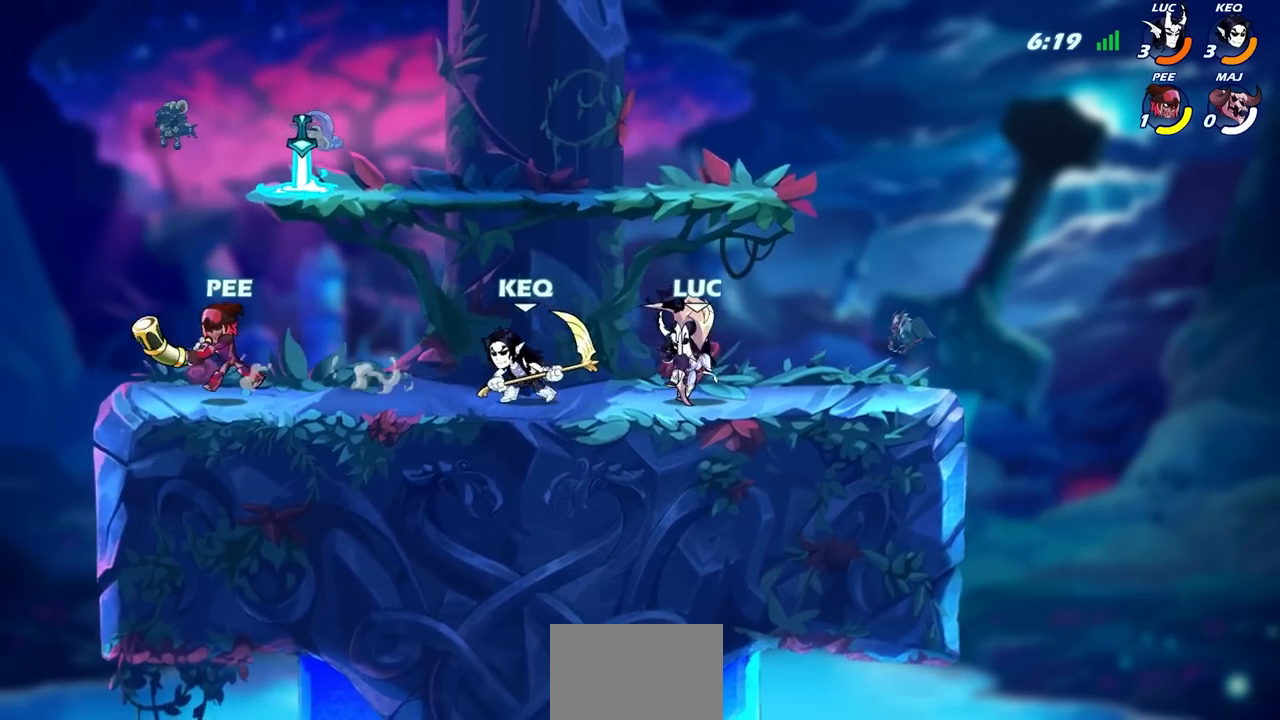
{"buttons": ["CROSS"], "left_stick": "up-left", "right_stick": "center", "events": [[33, "left_stick", "left"], [333, "left_stick", "right"], [450, "CROSS", "down"], [467, "left_stick", "up-left"]]}
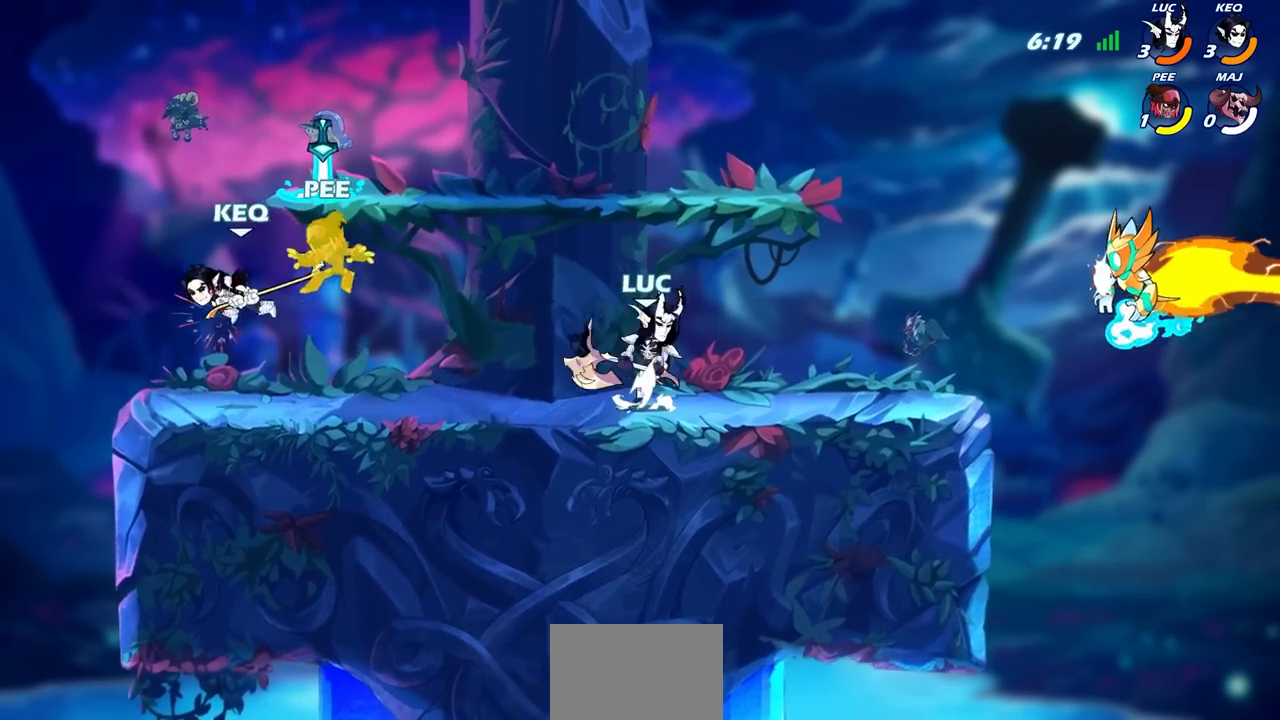
{"buttons": [], "left_stick": "down-left", "right_stick": "center", "events": [[50, "CROSS", "up"], [133, "CROSS", "down"], [183, "left_stick", "up-right"], [283, "CROSS", "up"], [383, "left_stick", "down-right"], [450, "left_stick", "down-left"]]}
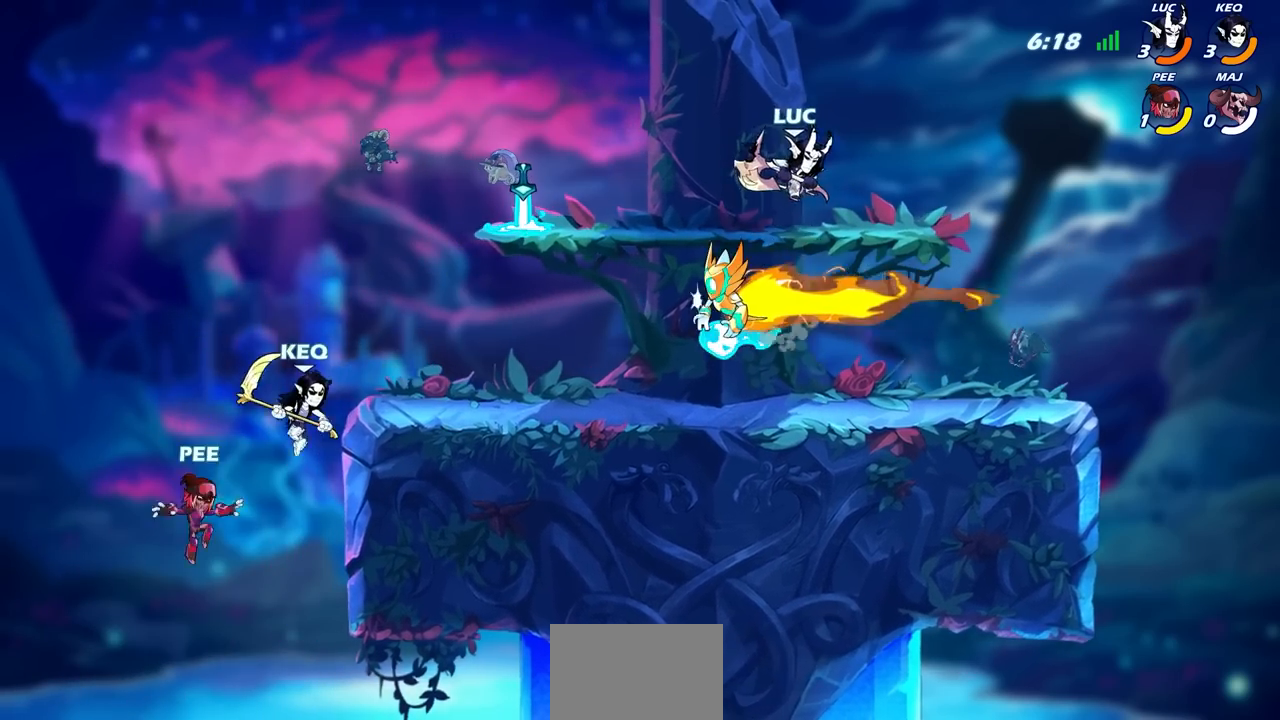
{"buttons": [], "left_stick": "left", "right_stick": "center", "events": [[183, "left_stick", "left"]]}
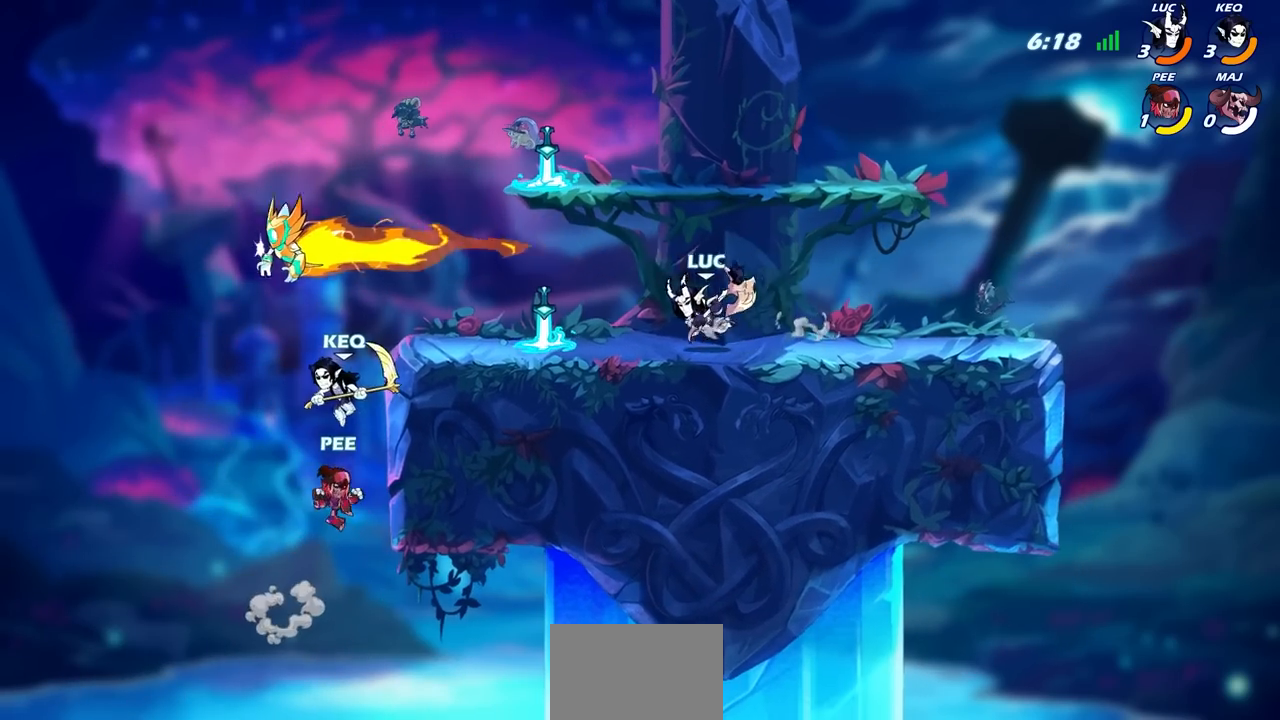
{"buttons": [], "left_stick": "right", "right_stick": "center", "events": [[50, "left_stick", "right"], [200, "left_stick", "left"], [383, "left_stick", "right"]]}
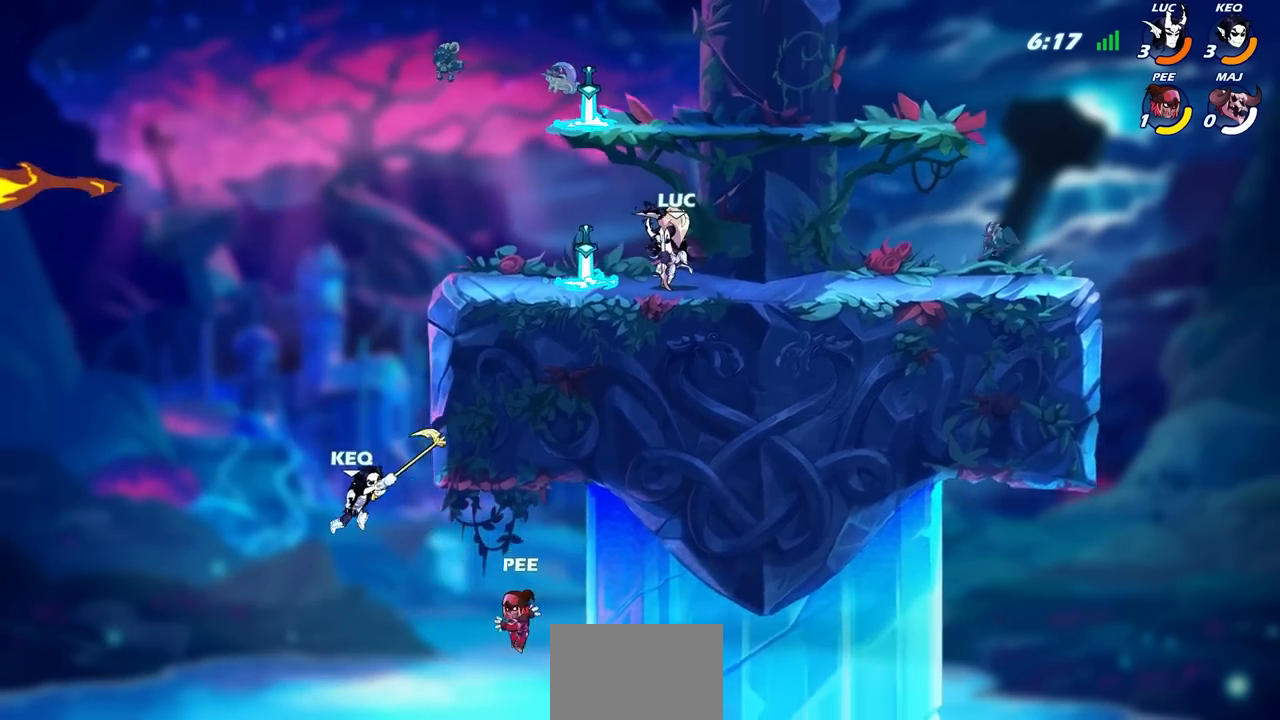
{"buttons": [], "left_stick": "left", "right_stick": "center", "events": [[383, "left_stick", "left"]]}
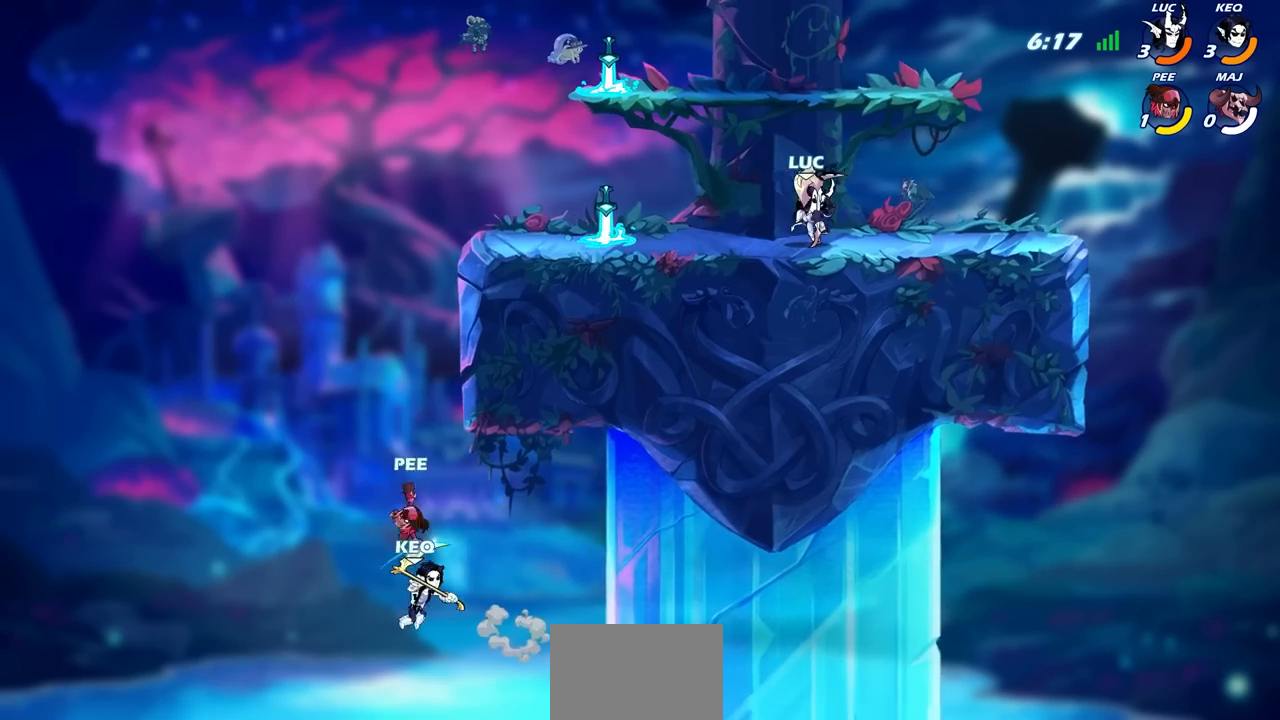
{"buttons": ["CIRCLE", "R2"], "left_stick": "left", "right_stick": "center", "events": [[83, "left_stick", "up"], [167, "left_stick", "center"], [350, "left_stick", "left"], [433, "R2", "down"], [467, "CIRCLE", "down"]]}